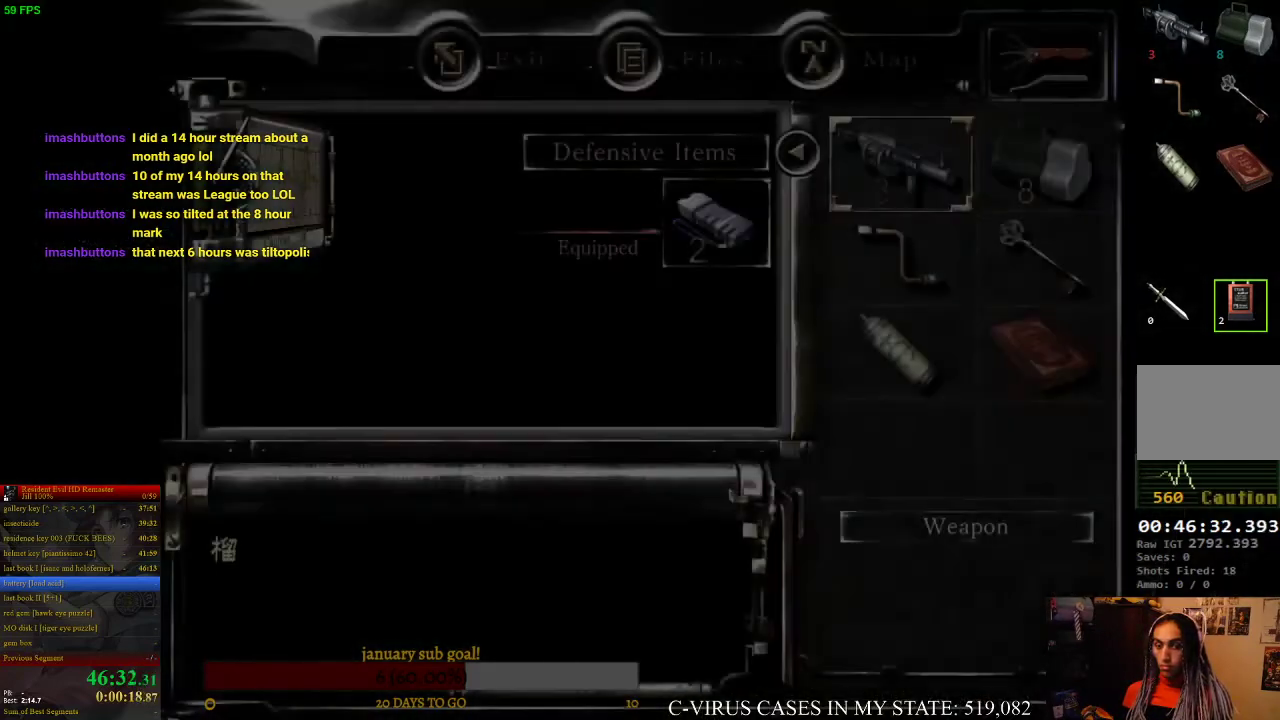
Gameplay with a controller (PlayStation layout); each line is a JSON object with the inputs held at the frame after it. "events" lists button and stick changes between this image and that frame as [ms after this image, input, new state], when the widget could be followed in between. Not read: L3 R3.
{"buttons": ["CROSS"], "left_stick": "center", "right_stick": "center", "events": [[233, "DPAD_DOWN", "down"], [233, "left_stick", "down"], [400, "DPAD_DOWN", "up"], [400, "left_stick", "center"], [500, "CROSS", "down"]]}
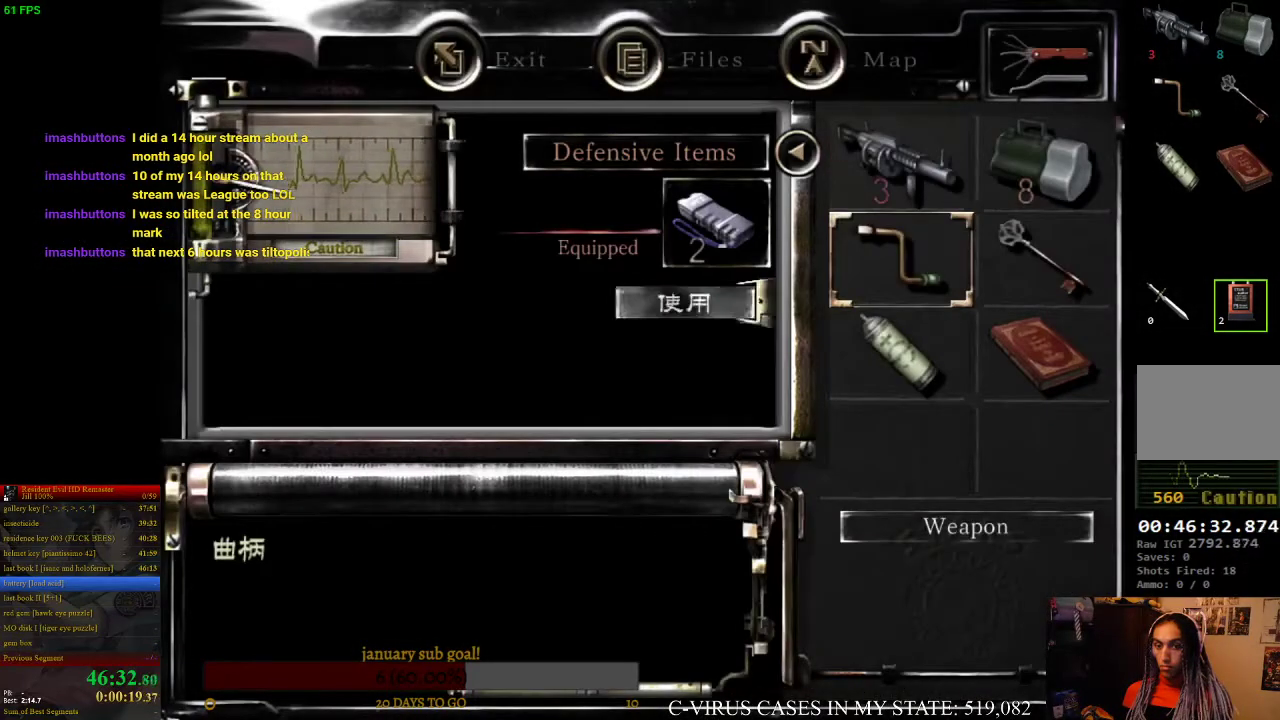
{"buttons": [], "left_stick": "center", "right_stick": "center", "events": [[133, "CROSS", "up"], [367, "CIRCLE", "down"], [467, "CIRCLE", "up"]]}
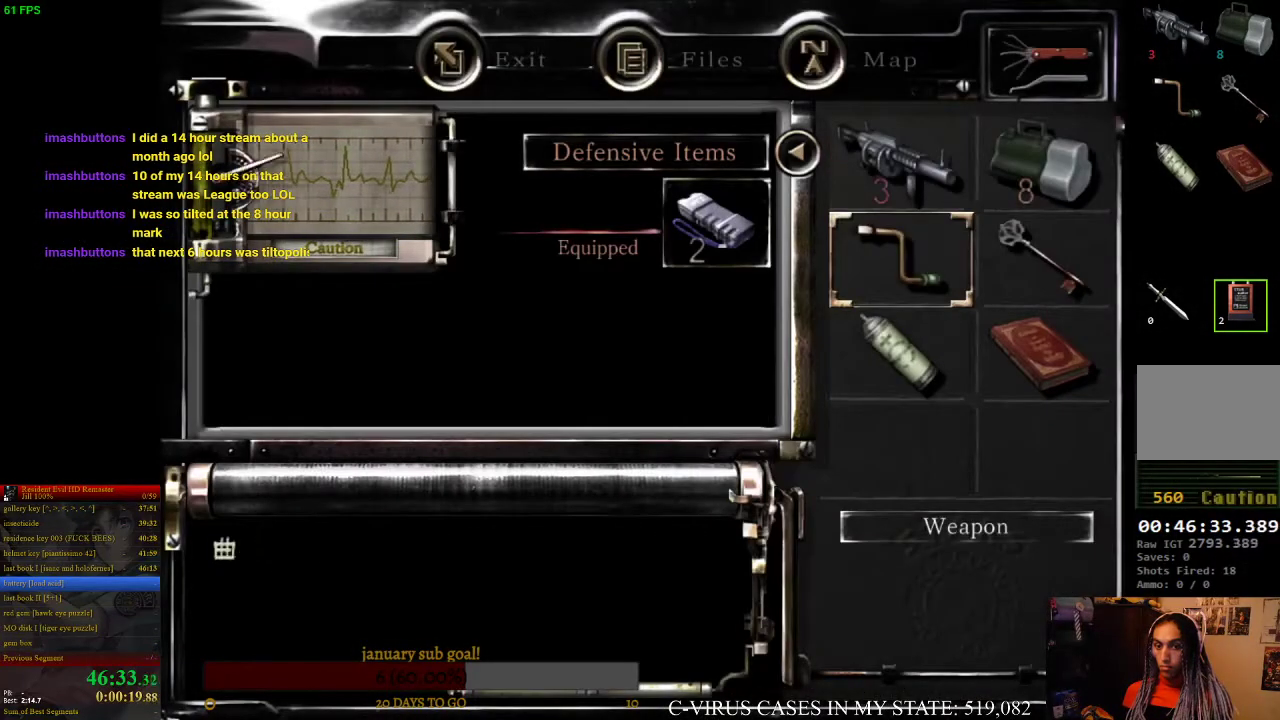
{"buttons": ["CROSS"], "left_stick": "center", "right_stick": "center", "events": [[100, "DPAD_DOWN", "down"], [200, "CROSS", "down"], [200, "DPAD_DOWN", "up"], [267, "CROSS", "up"], [500, "CROSS", "down"]]}
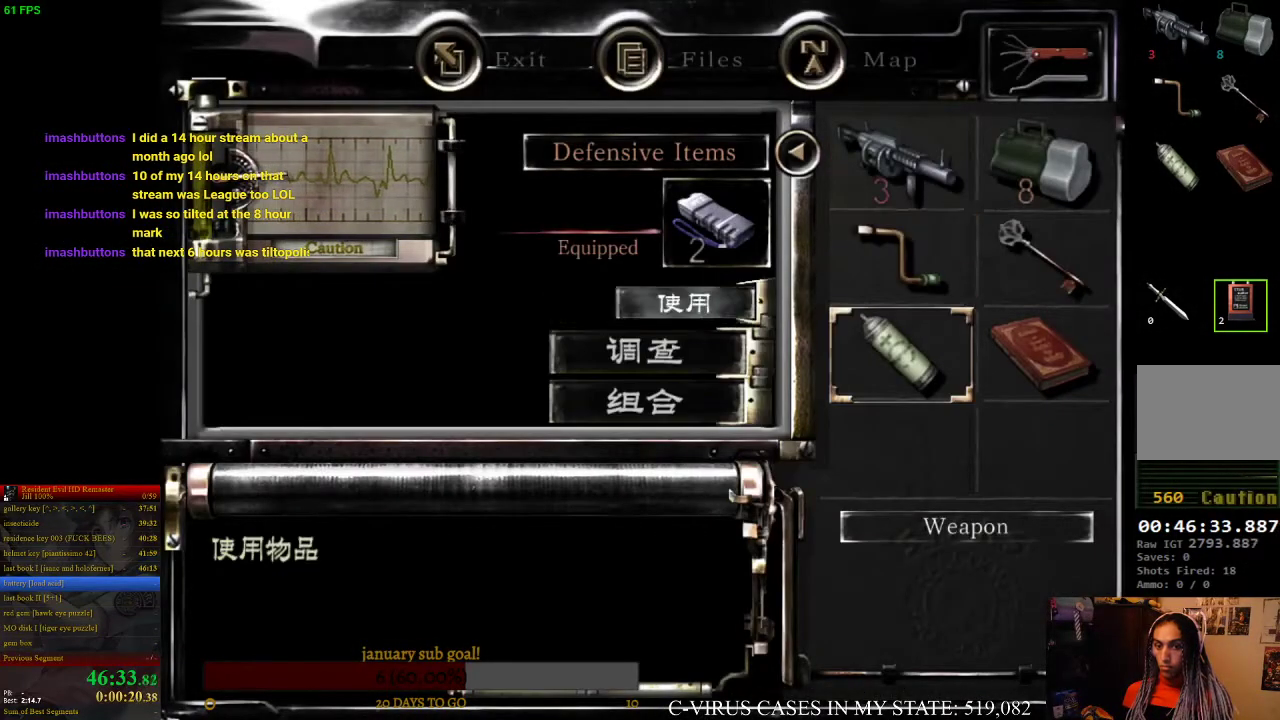
{"buttons": [], "left_stick": "center", "right_stick": "center", "events": [[67, "CROSS", "up"], [267, "TRIANGLE", "down"], [400, "TRIANGLE", "up"]]}
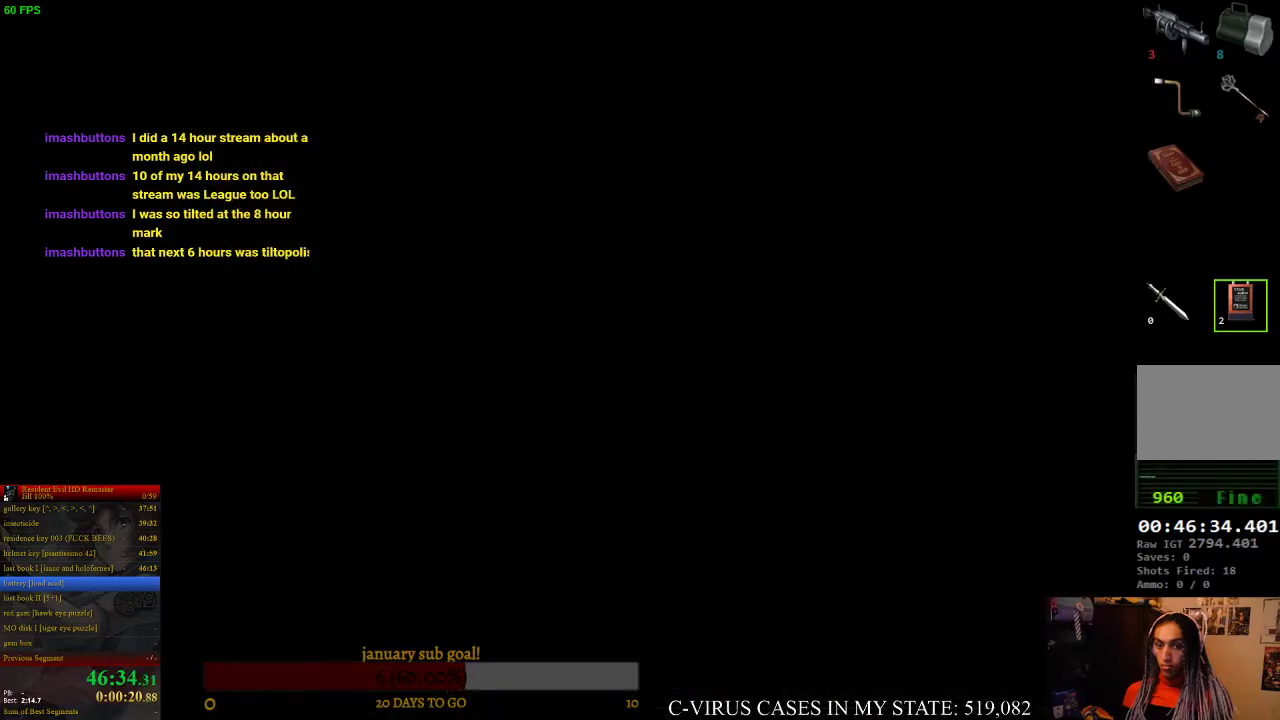
{"buttons": ["CIRCLE", "DPAD_UP"], "left_stick": "center", "right_stick": "center", "events": [[100, "DPAD_UP", "down"], [133, "CIRCLE", "down"]]}
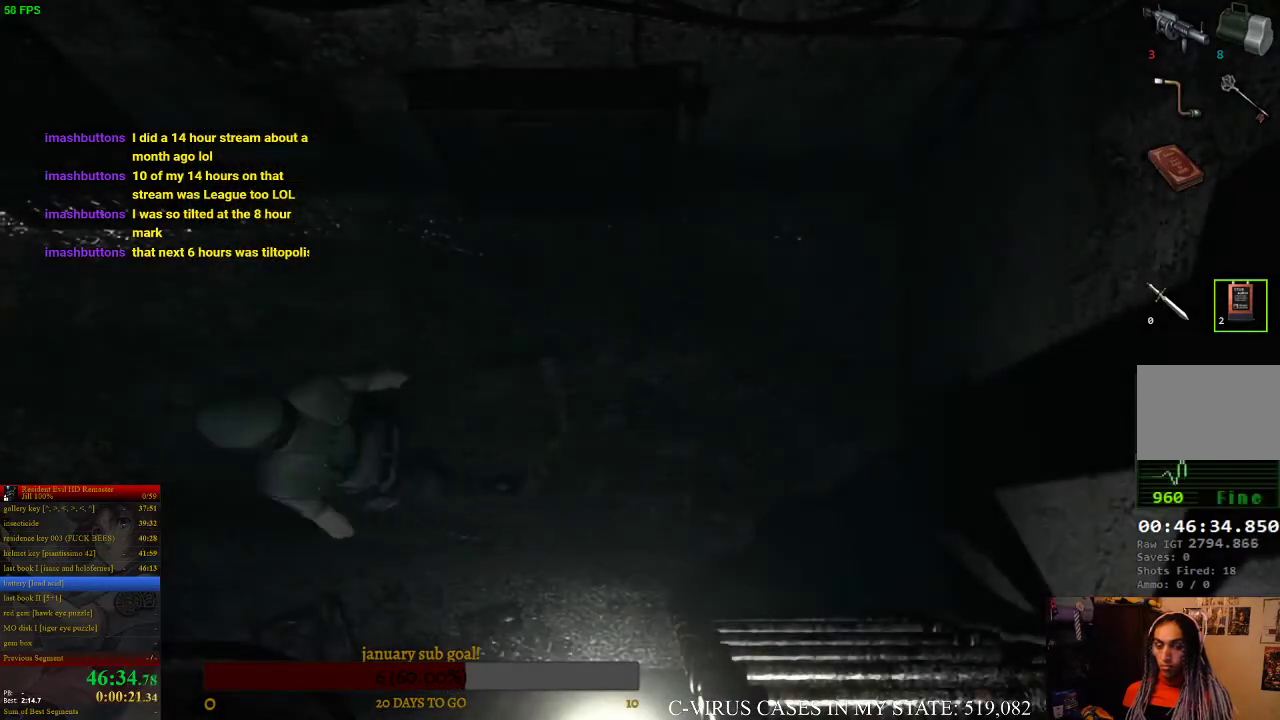
{"buttons": ["CIRCLE", "DPAD_UP"], "left_stick": "center", "right_stick": "center"}
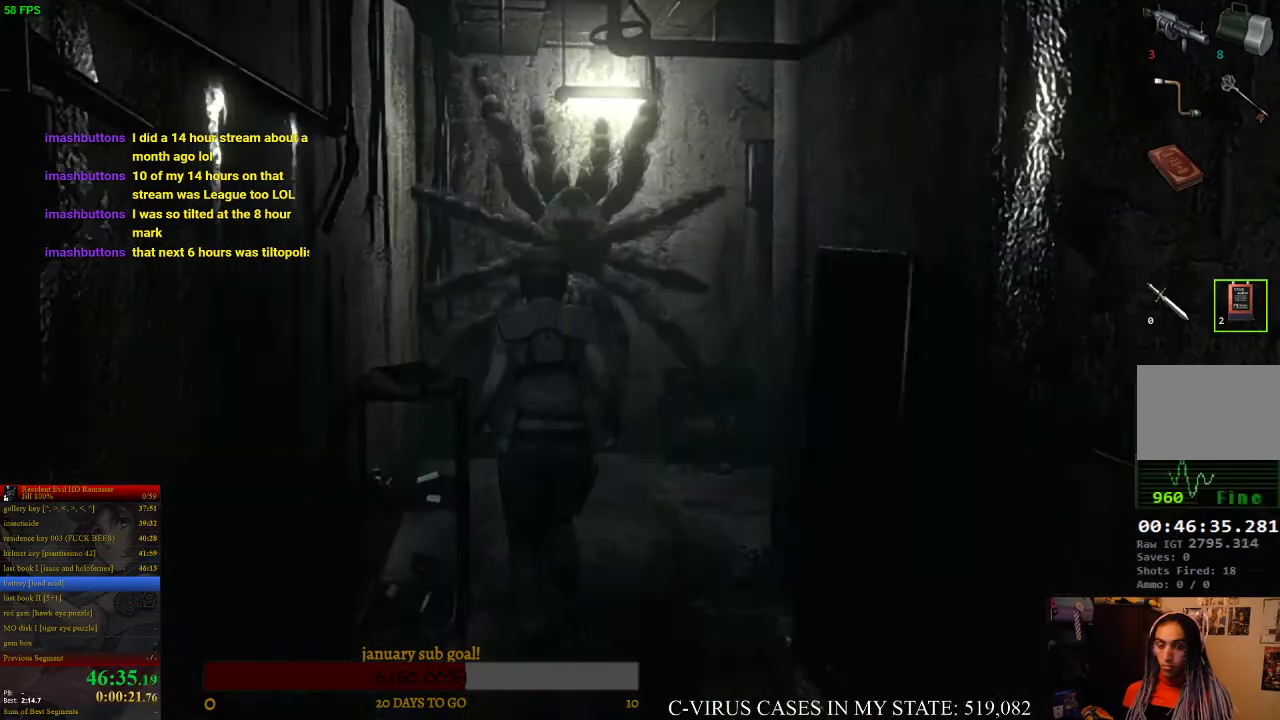
{"buttons": ["CIRCLE", "DPAD_UP", "DPAD_RIGHT"], "left_stick": "center", "right_stick": "center", "events": [[367, "DPAD_RIGHT", "down"]]}
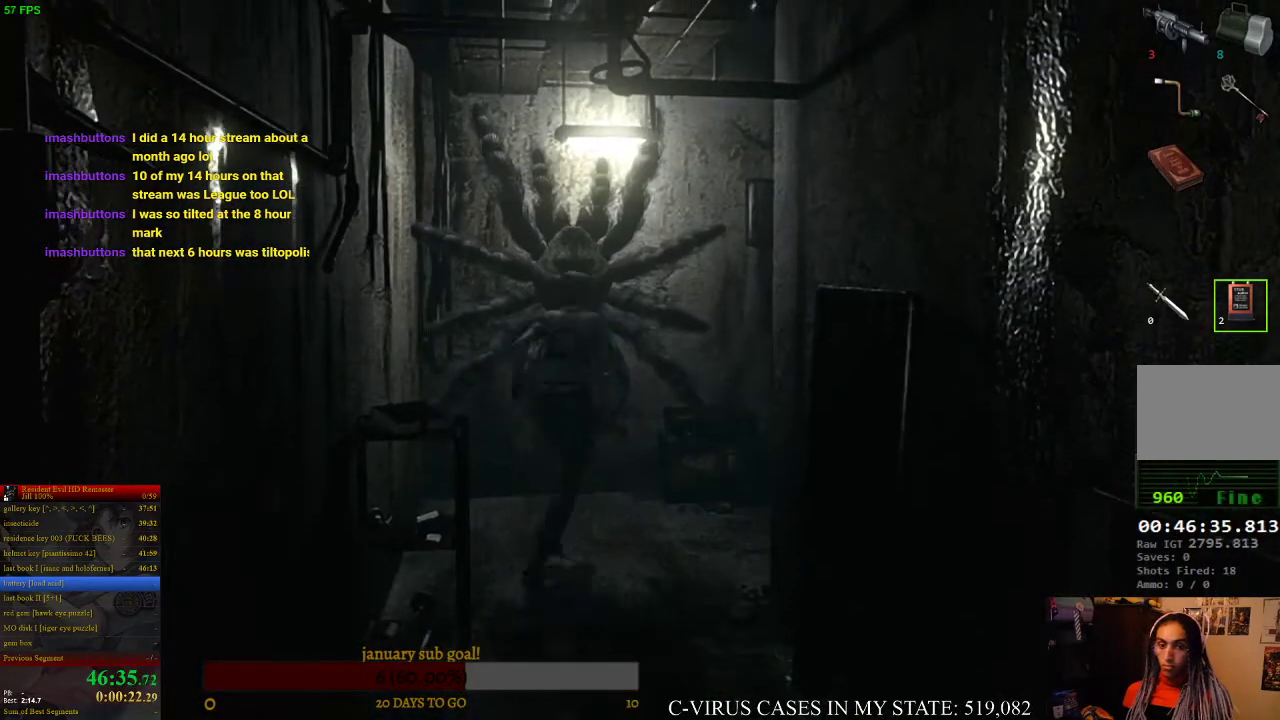
{"buttons": ["CIRCLE", "DPAD_UP", "DPAD_RIGHT"], "left_stick": "center", "right_stick": "center", "events": [[100, "DPAD_RIGHT", "up"], [300, "DPAD_RIGHT", "down"]]}
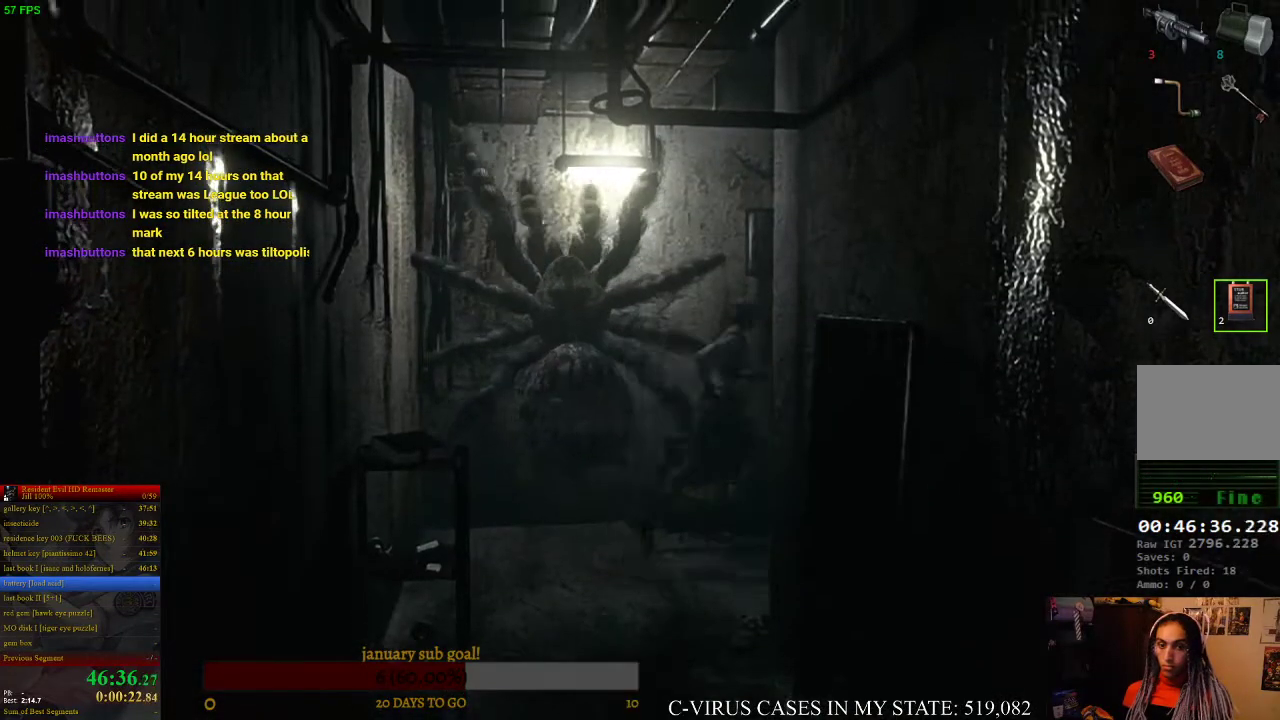
{"buttons": ["CIRCLE", "DPAD_UP"], "left_stick": "center", "right_stick": "center", "events": [[67, "DPAD_RIGHT", "up"]]}
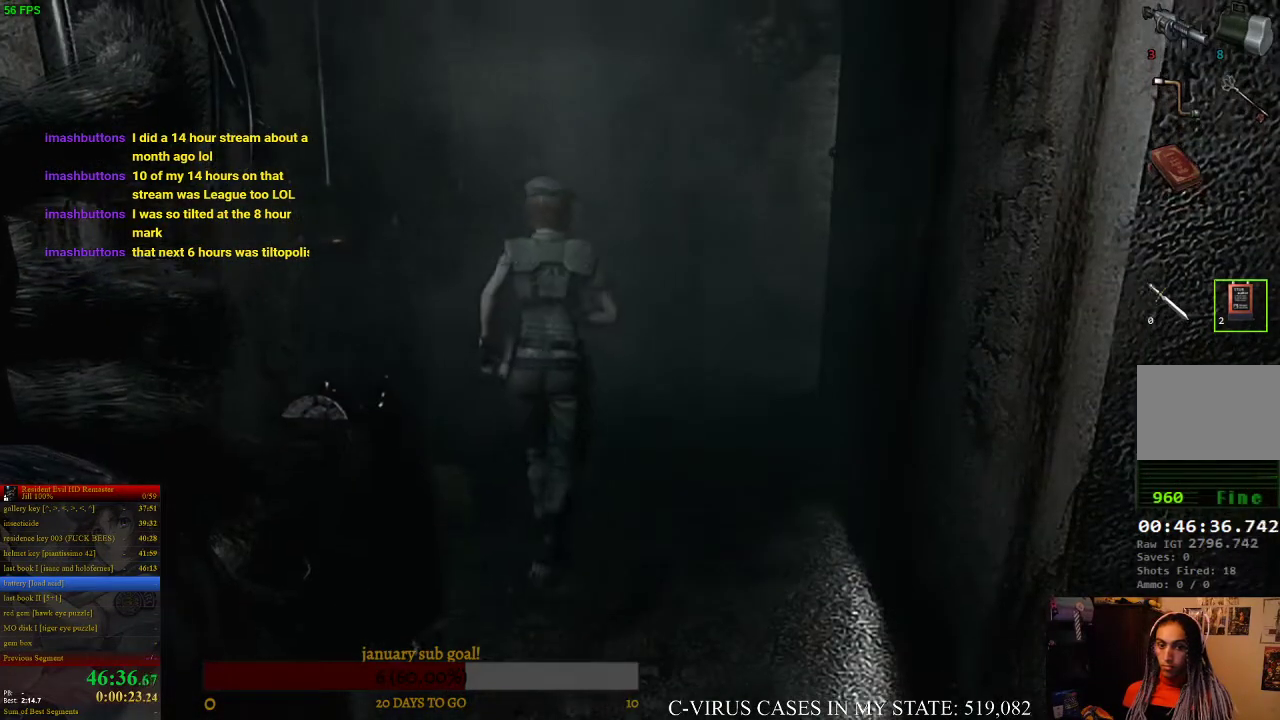
{"buttons": ["CIRCLE", "DPAD_UP"], "left_stick": "center", "right_stick": "center"}
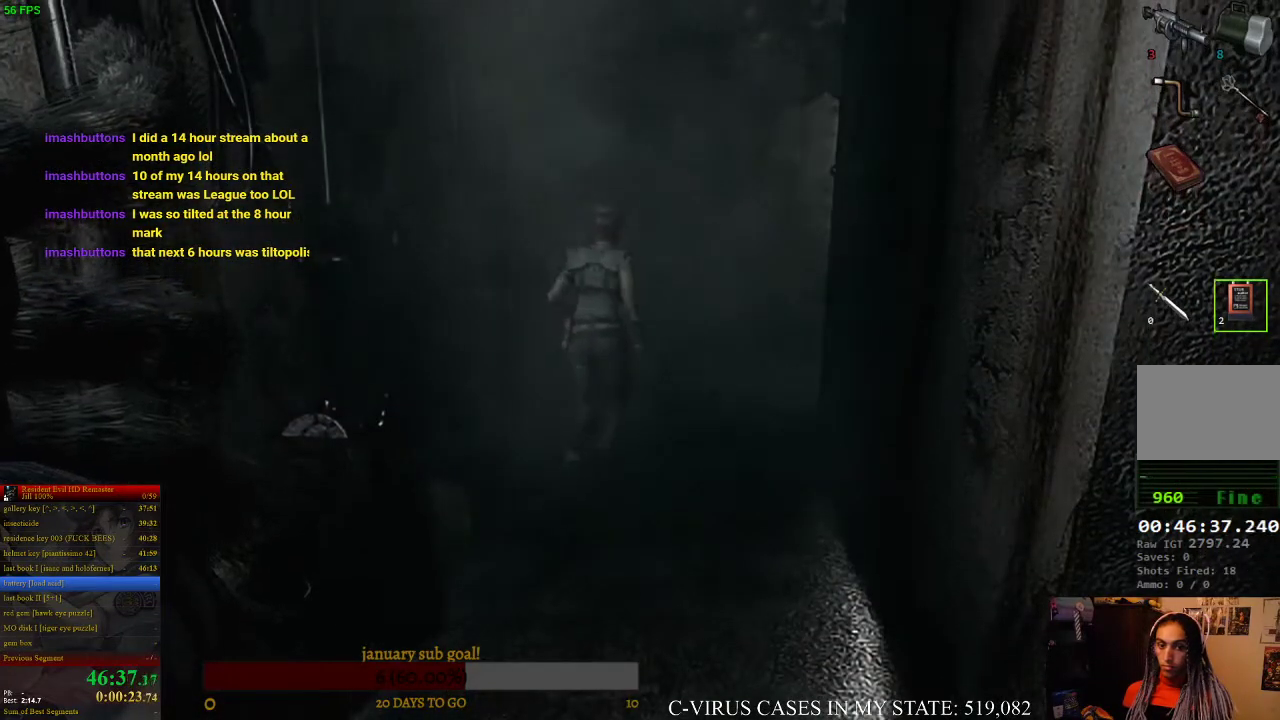
{"buttons": ["CIRCLE", "DPAD_UP"], "left_stick": "center", "right_stick": "center"}
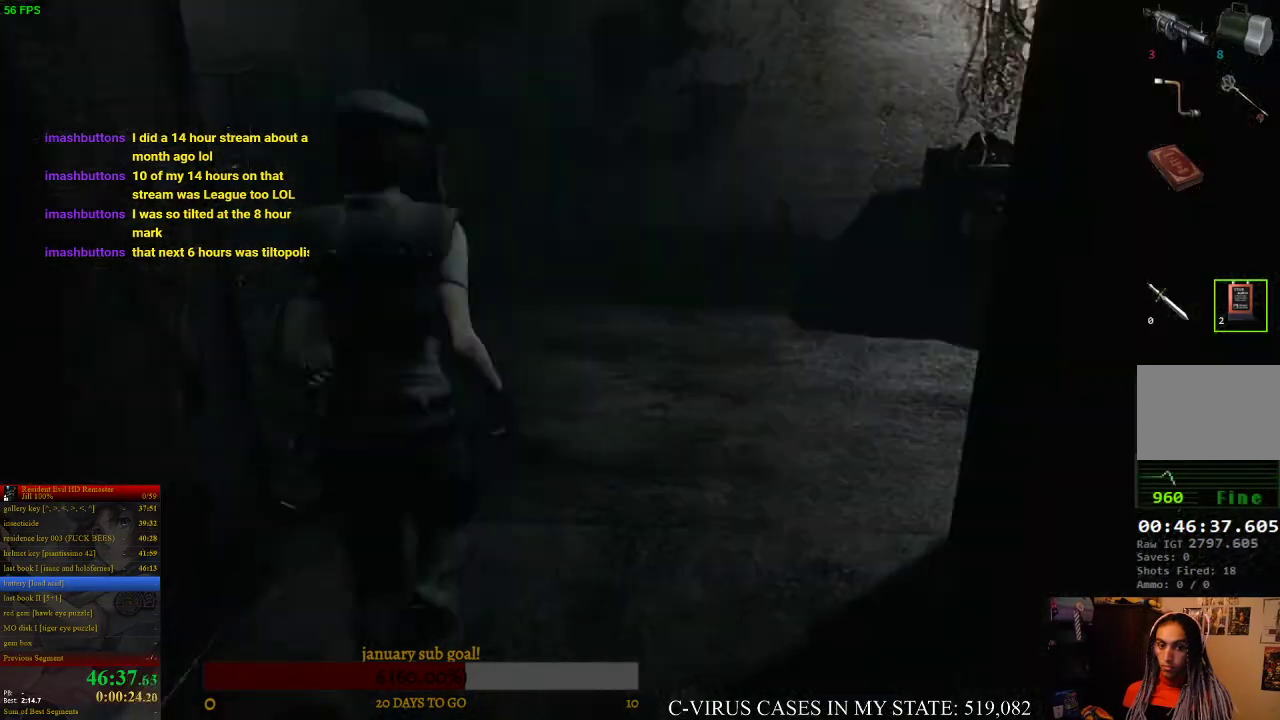
{"buttons": ["CIRCLE", "DPAD_UP", "DPAD_LEFT"], "left_stick": "center", "right_stick": "center", "events": [[367, "DPAD_LEFT", "down"]]}
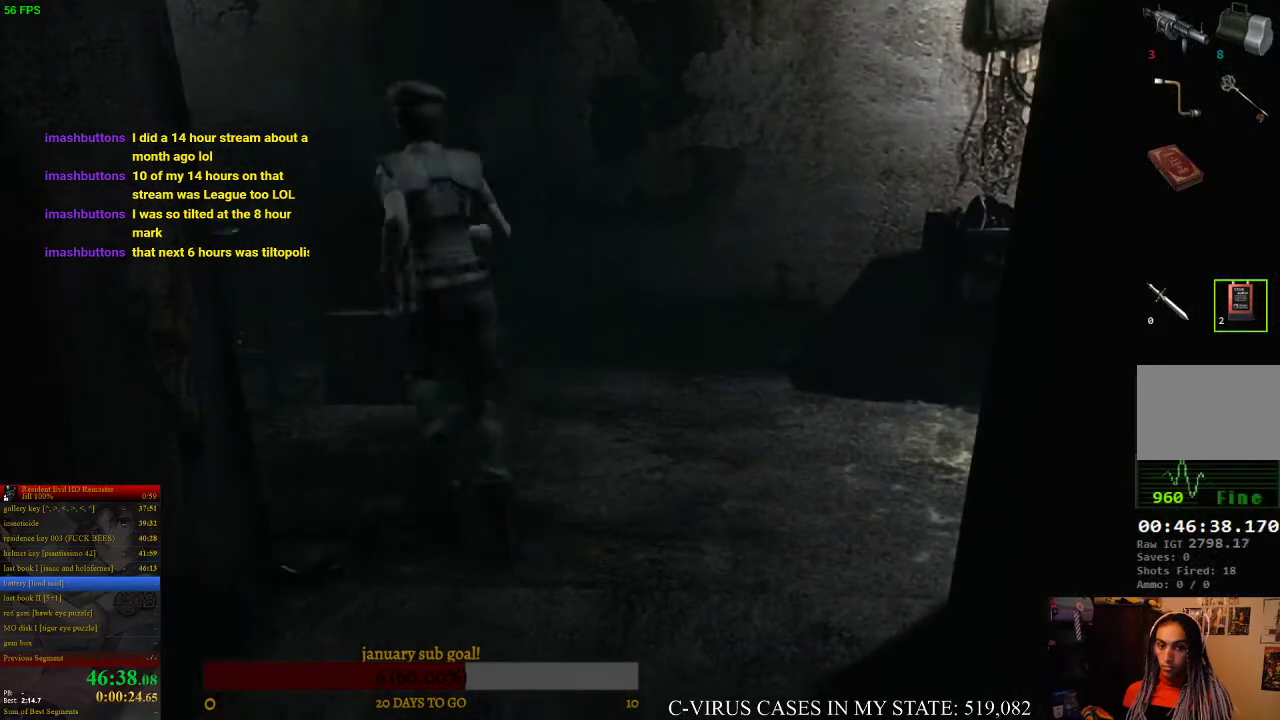
{"buttons": ["CIRCLE", "DPAD_UP"], "left_stick": "center", "right_stick": "center", "events": [[433, "DPAD_LEFT", "up"]]}